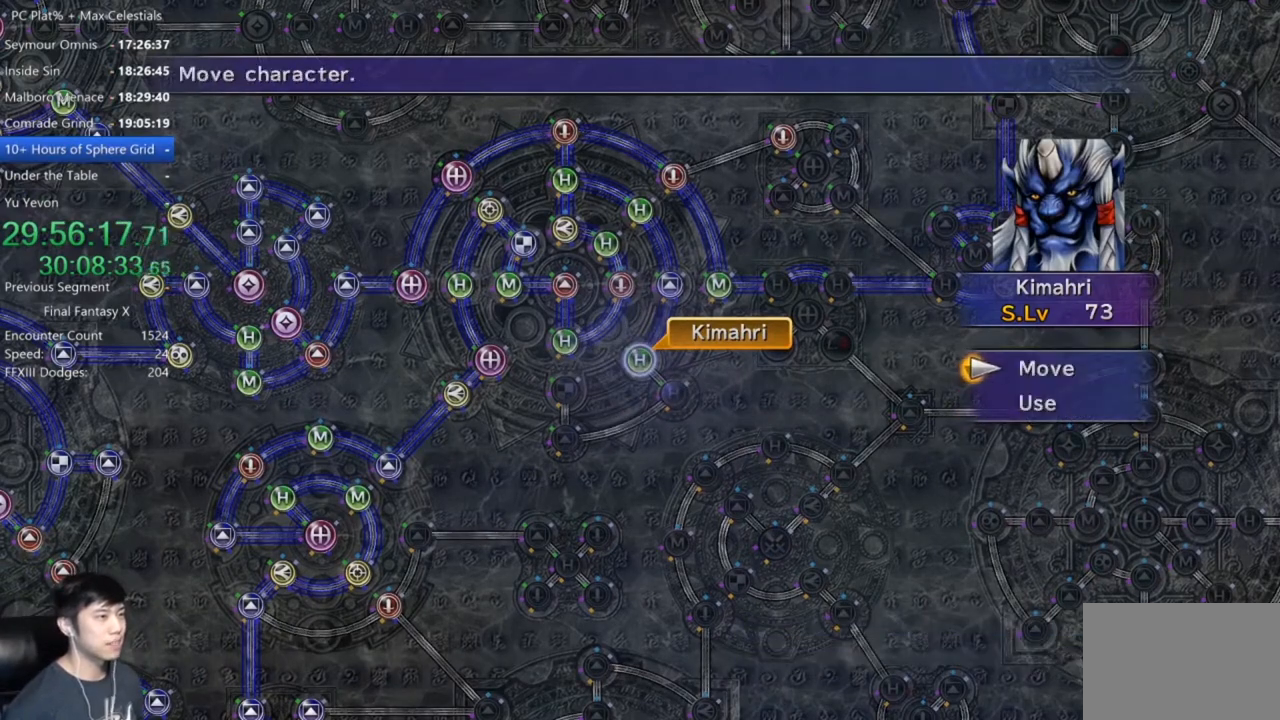
Gameplay with a controller (Xbox layout); each line is a JSON object with the inputs held at the frame after it. "events" lists button and stick changes between this image and that frame as [ms after this image, input, new state], when the widget could be followed in between.
{"buttons": [], "left_stick": "left", "right_stick": "center"}
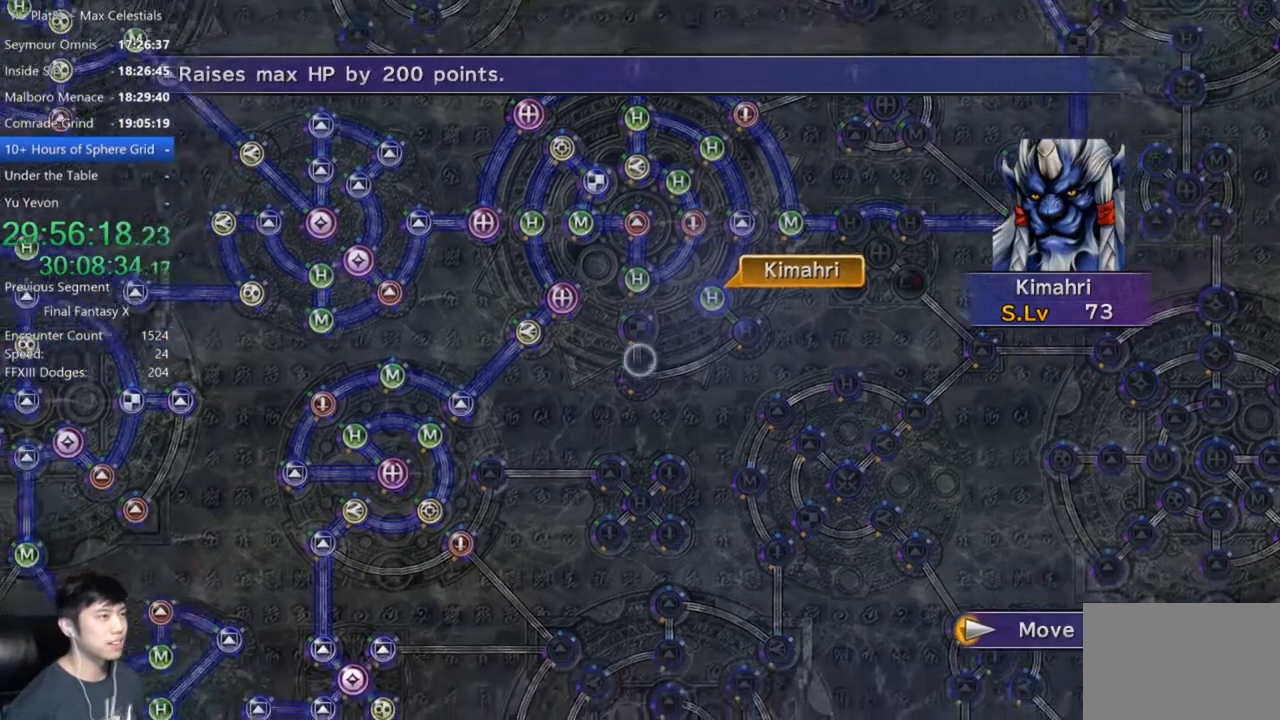
{"buttons": [], "left_stick": "center", "right_stick": "center"}
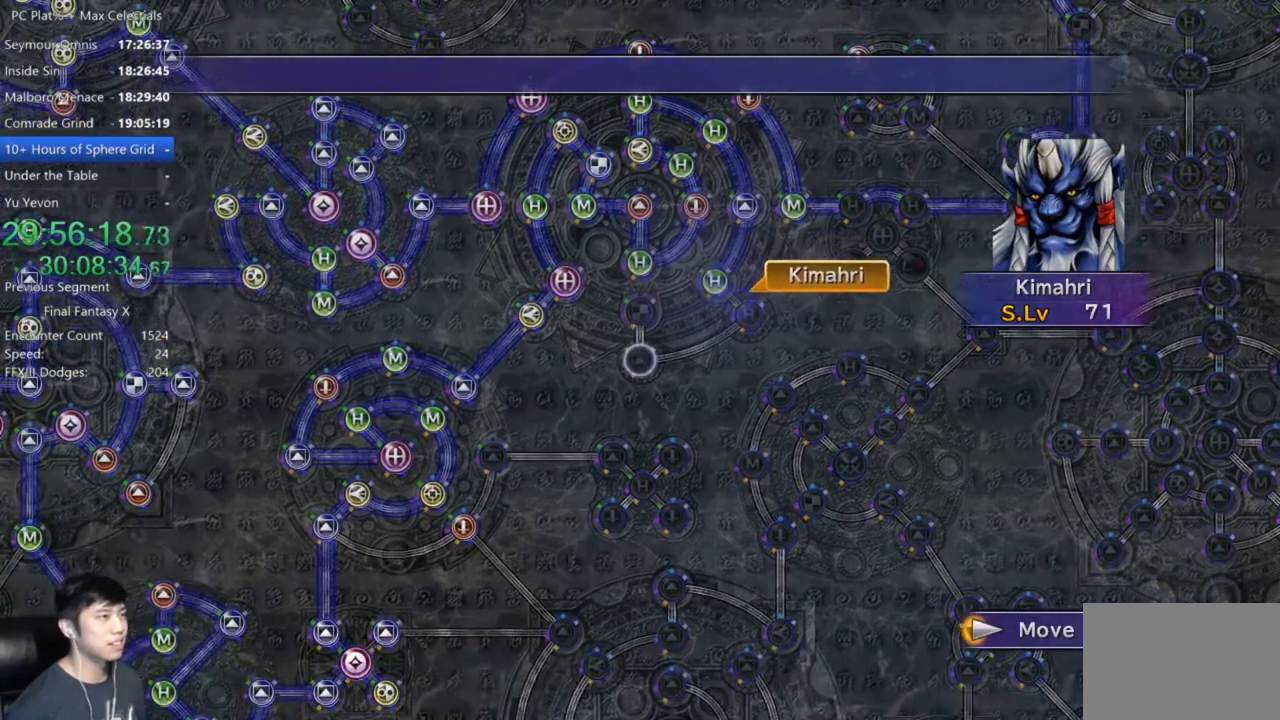
{"buttons": [], "left_stick": "center", "right_stick": "center", "events": []}
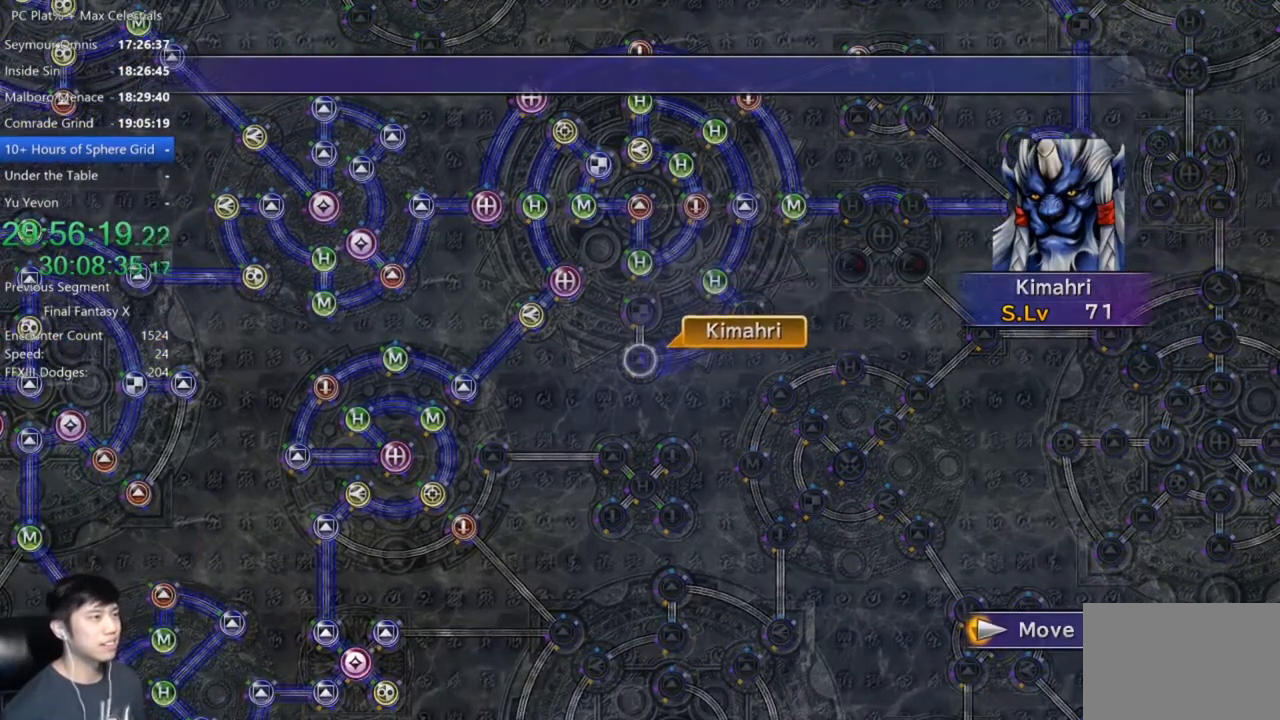
{"buttons": ["A"], "left_stick": "center", "right_stick": "center", "events": [[133, "A", "down"], [200, "A", "up"], [300, "A", "down"], [400, "A", "up"], [467, "A", "down"]]}
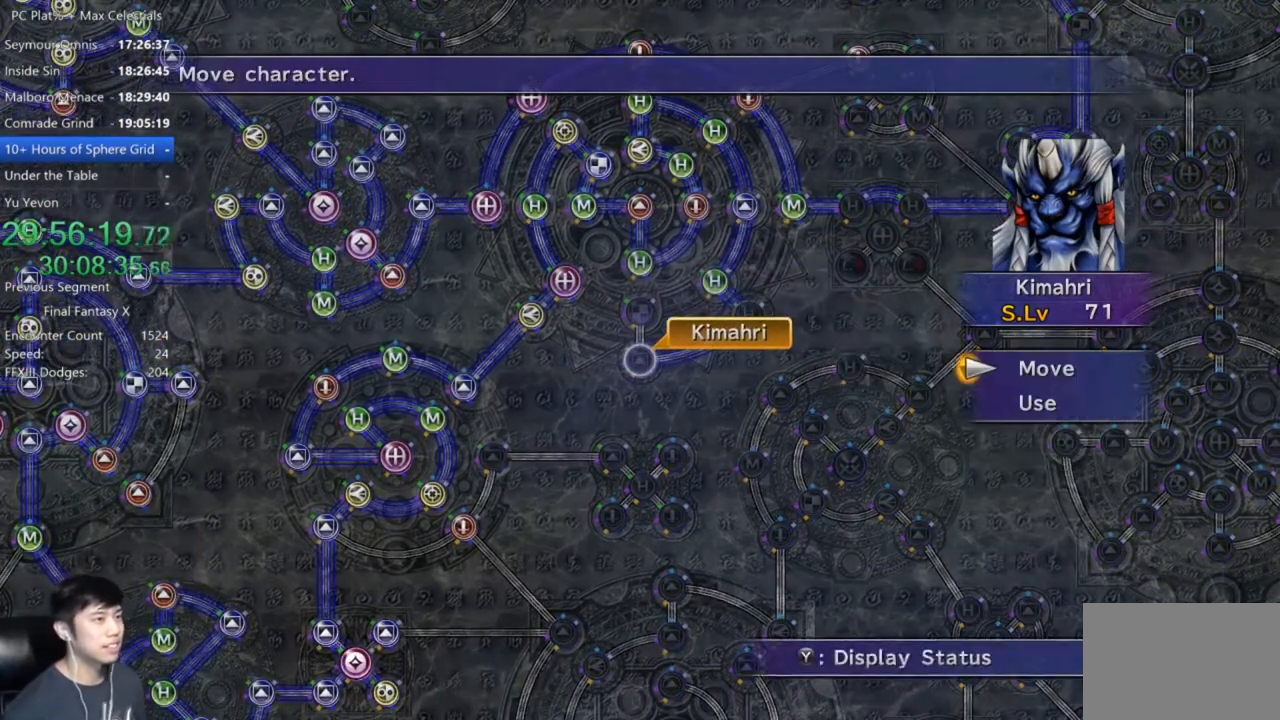
{"buttons": ["B"], "left_stick": "center", "right_stick": "center", "events": [[67, "A", "up"], [201, "A", "down"], [234, "A", "up"], [234, "DPAD_DOWN", "down"], [301, "DPAD_DOWN", "up"], [467, "B", "down"]]}
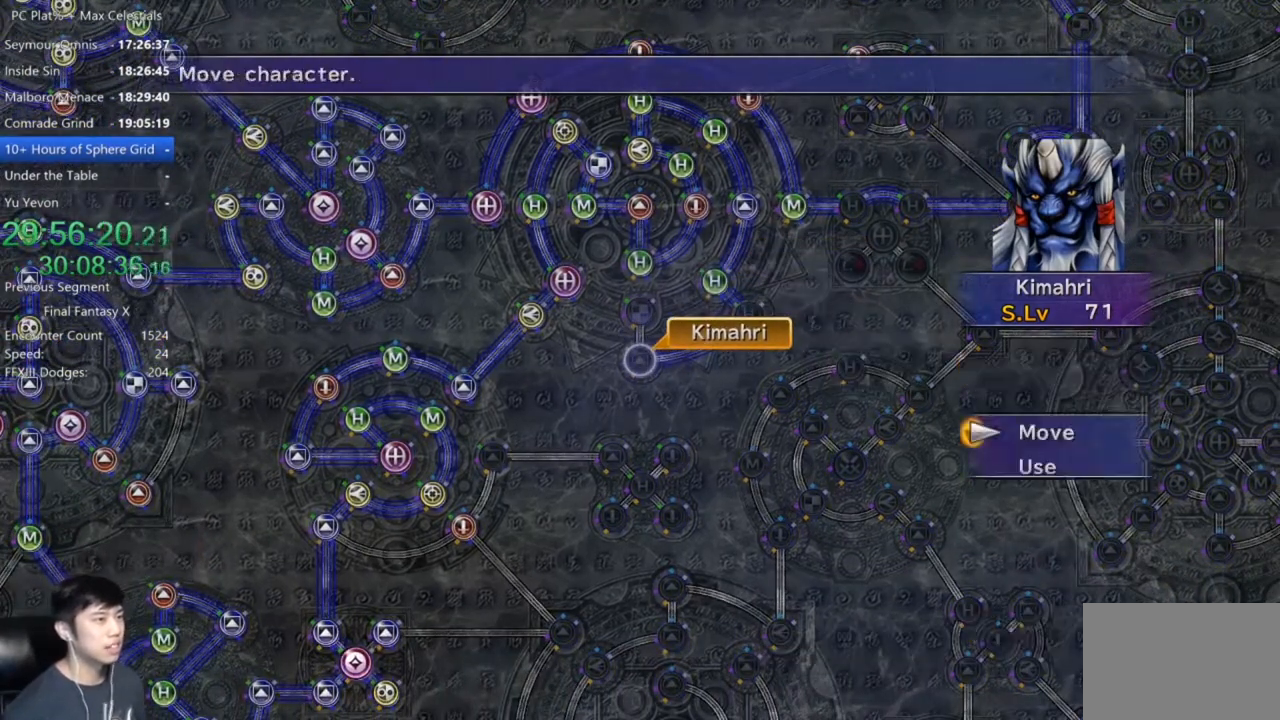
{"buttons": [], "left_stick": "center", "right_stick": "center", "events": [[67, "B", "up"], [133, "DPAD_DOWN", "down"], [200, "A", "down"], [267, "A", "up"], [267, "DPAD_DOWN", "up"]]}
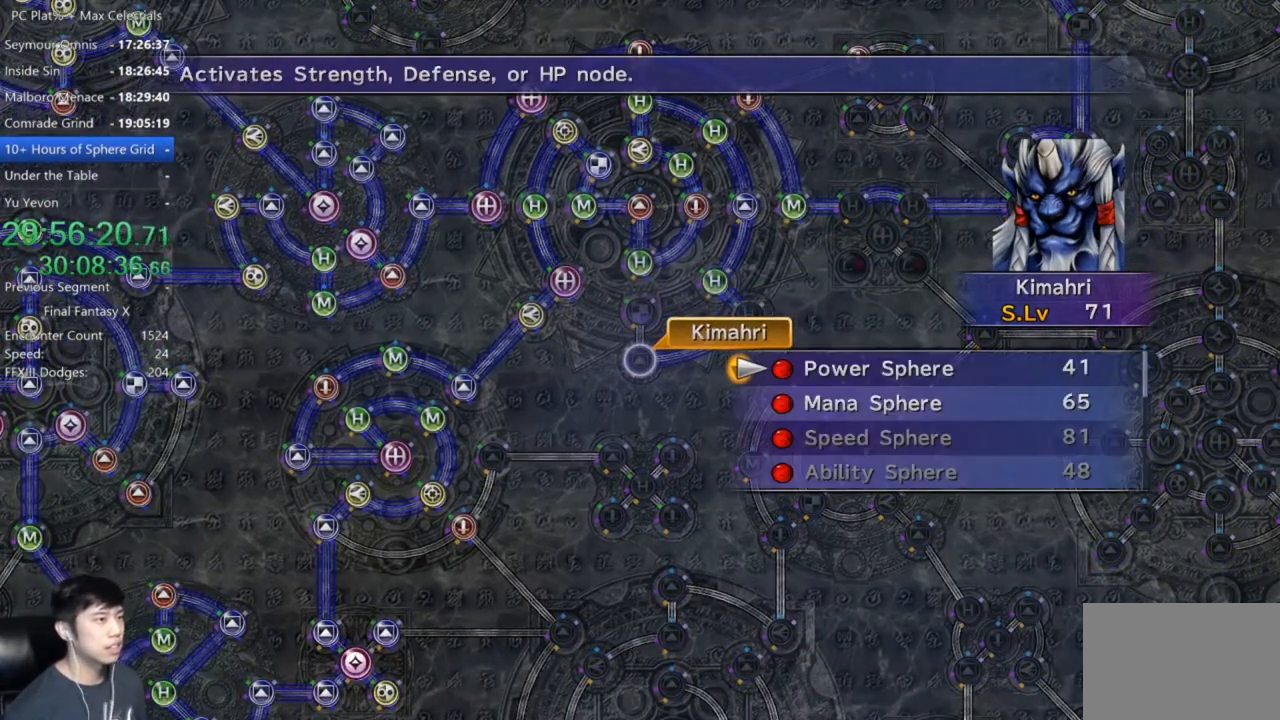
{"buttons": ["A"], "left_stick": "center", "right_stick": "center", "events": [[100, "DPAD_DOWN", "down"], [134, "A", "down"], [134, "DPAD_DOWN", "up"], [201, "A", "up"], [301, "A", "down"], [367, "A", "up"], [468, "A", "down"]]}
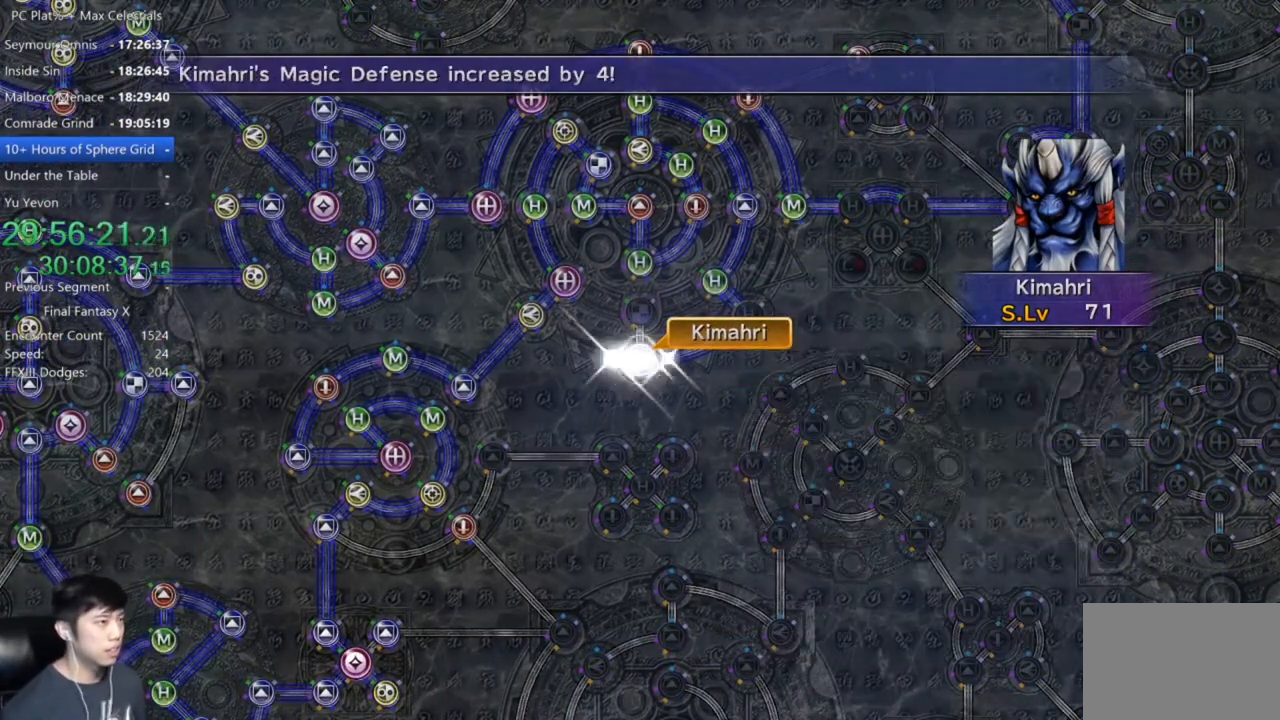
{"buttons": [], "left_stick": "center", "right_stick": "center", "events": [[33, "A", "up"]]}
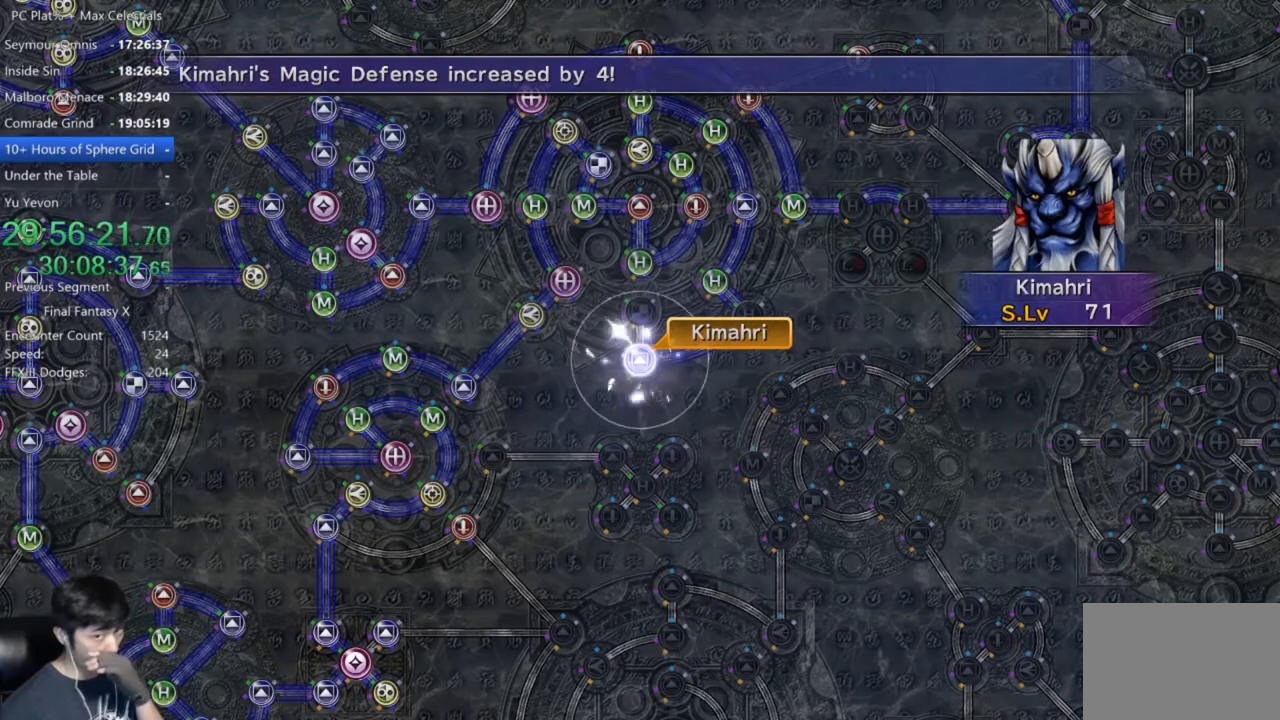
{"buttons": [], "left_stick": "center", "right_stick": "center", "events": []}
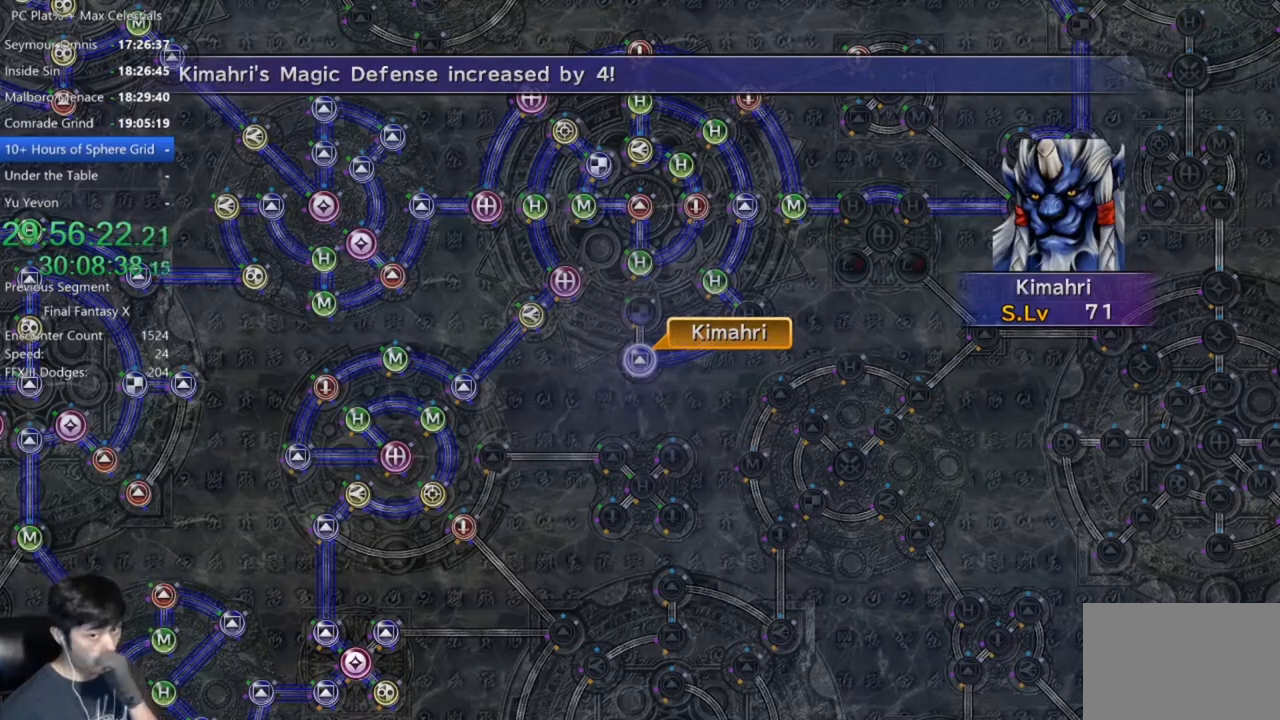
{"buttons": ["A"], "left_stick": "center", "right_stick": "center", "events": [[467, "A", "down"]]}
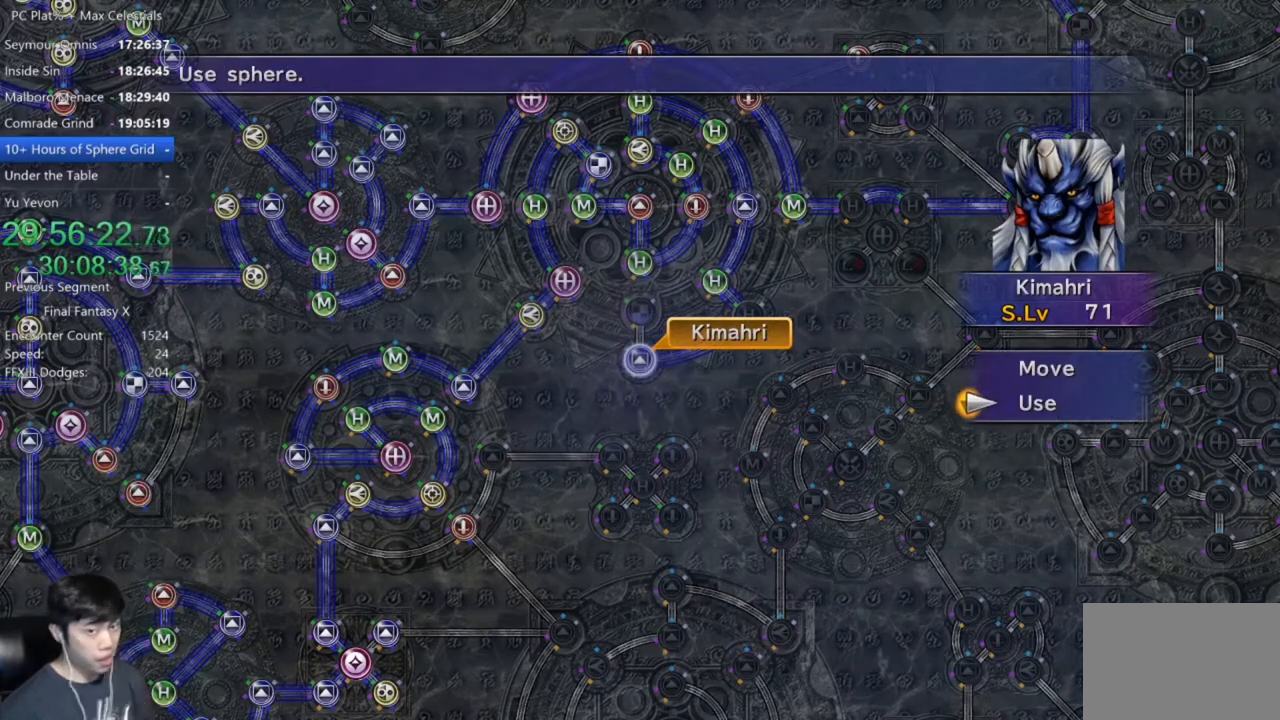
{"buttons": ["DPAD_UP"], "left_stick": "center", "right_stick": "center", "events": [[34, "A", "up"], [167, "A", "down"], [234, "A", "up"], [501, "DPAD_UP", "down"]]}
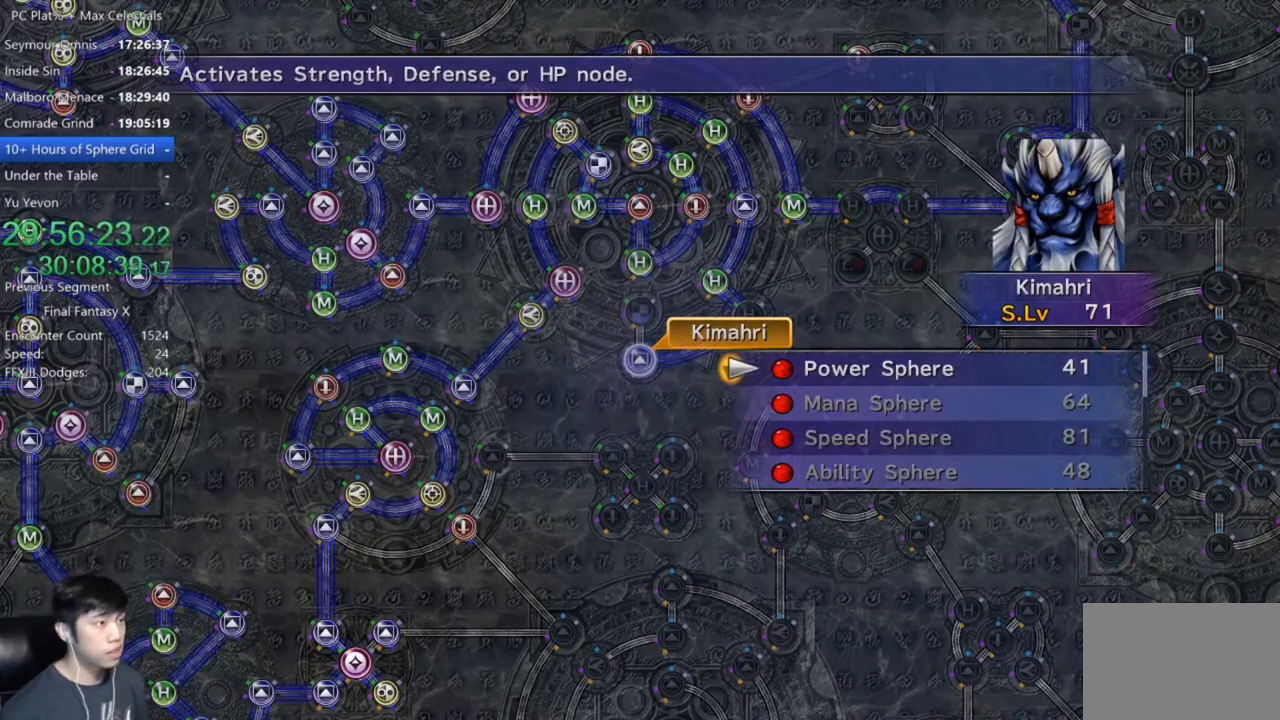
{"buttons": ["A"], "left_stick": "center", "right_stick": "center", "events": [[100, "A", "down"], [100, "DPAD_UP", "up"], [200, "A", "up"], [267, "A", "down"], [367, "A", "up"], [434, "A", "down"]]}
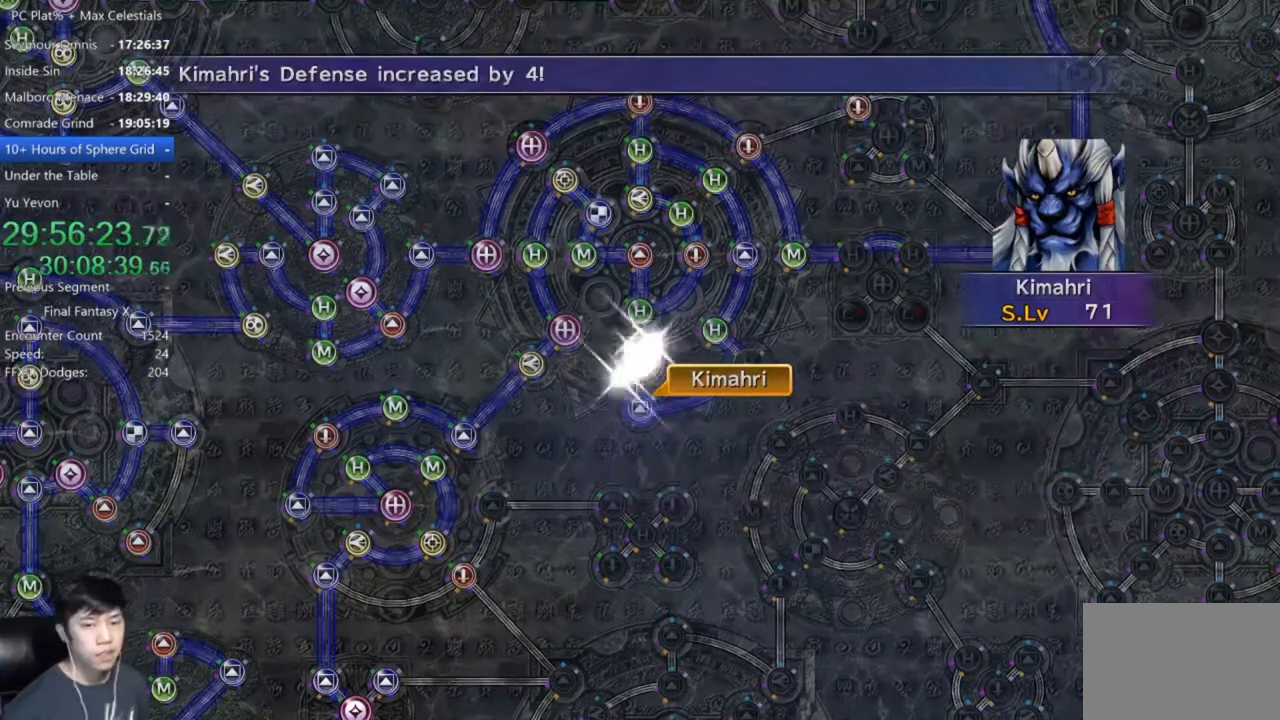
{"buttons": [], "left_stick": "center", "right_stick": "center", "events": [[67, "A", "up"], [201, "A", "down"], [334, "A", "up"]]}
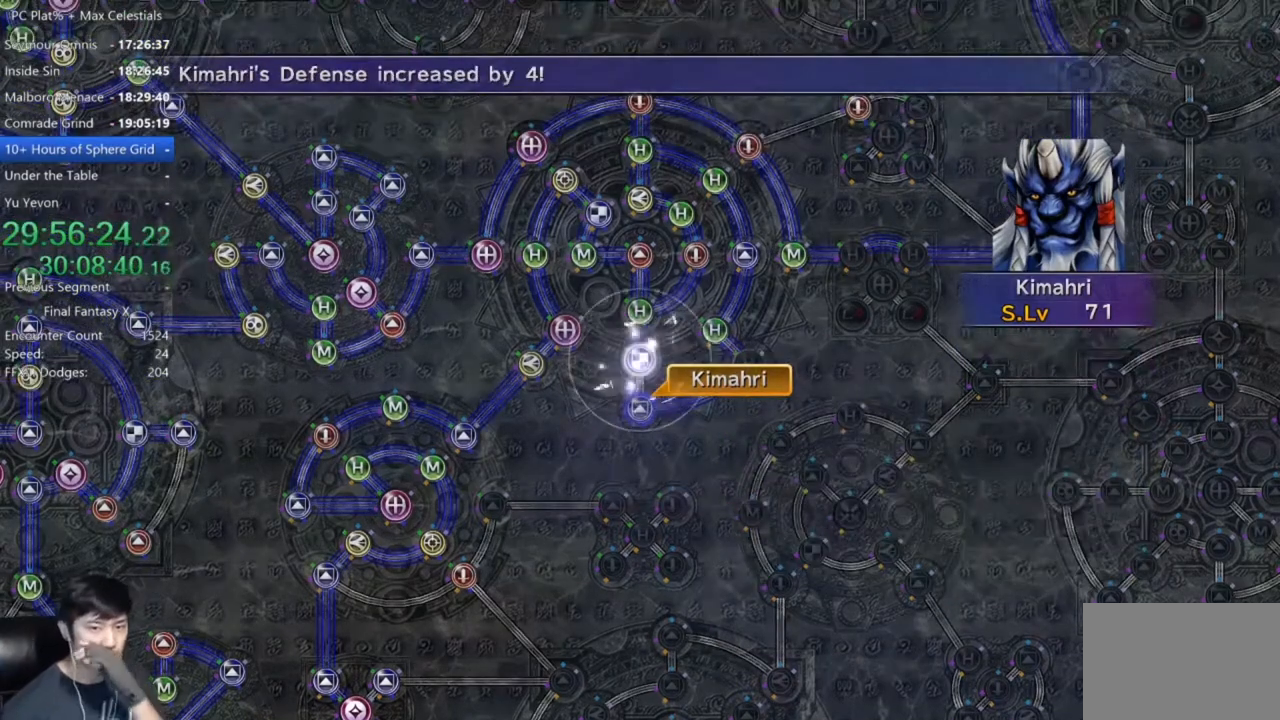
{"buttons": [], "left_stick": "center", "right_stick": "center", "events": [[33, "A", "down"], [167, "A", "up"], [367, "A", "down"], [467, "A", "up"]]}
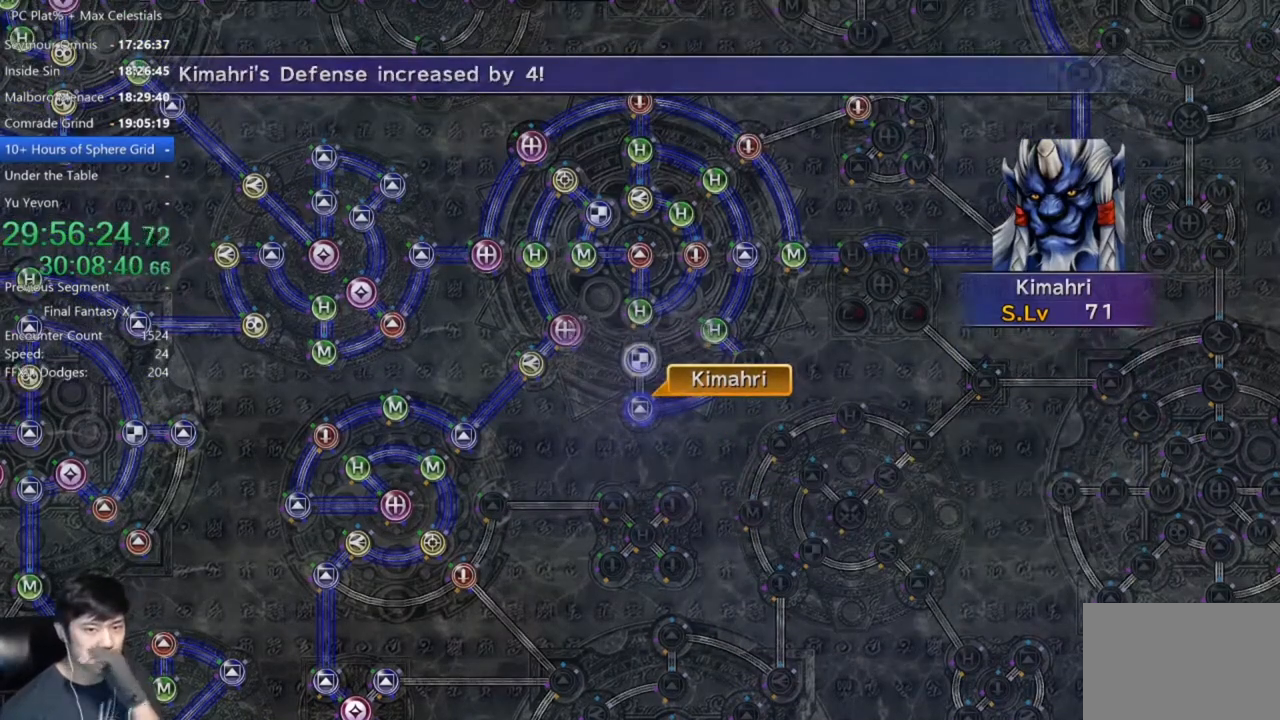
{"buttons": [], "left_stick": "center", "right_stick": "center", "events": [[434, "A", "down"], [468, "A", "up"]]}
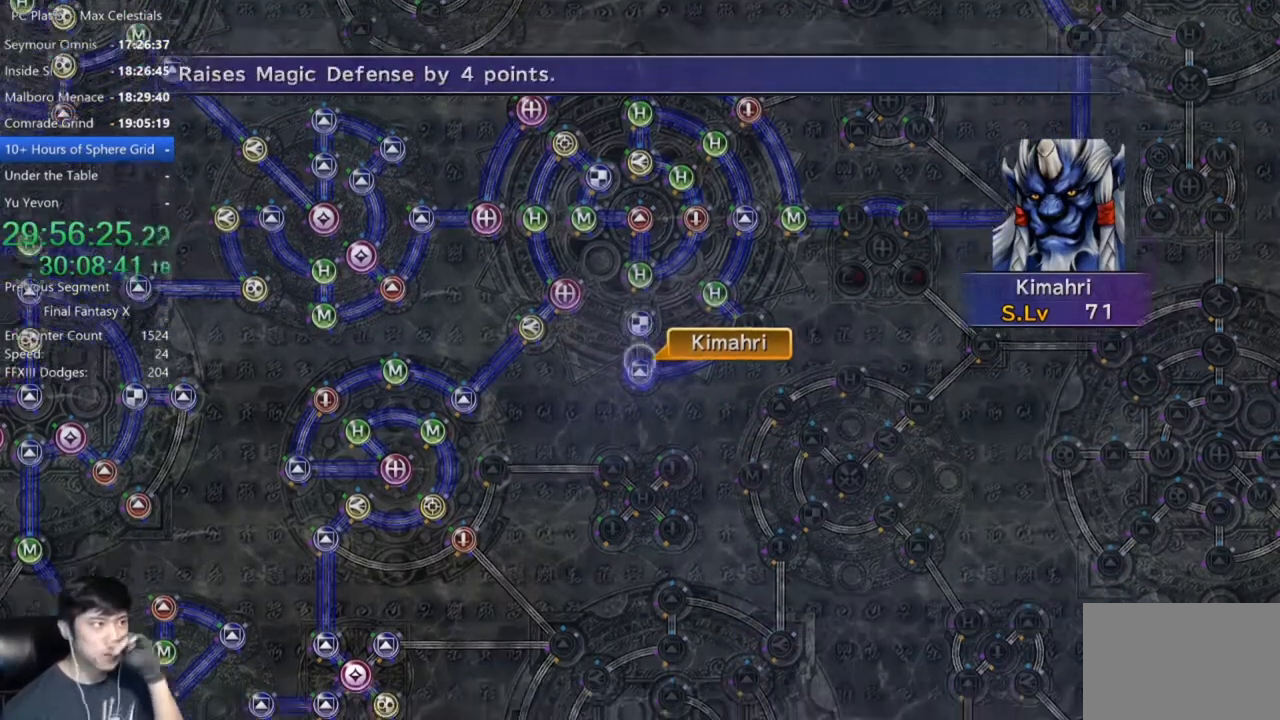
{"buttons": ["A"], "left_stick": "center", "right_stick": "center", "events": [[67, "A", "down"], [133, "A", "up"], [233, "A", "down"], [300, "A", "up"], [400, "A", "down"]]}
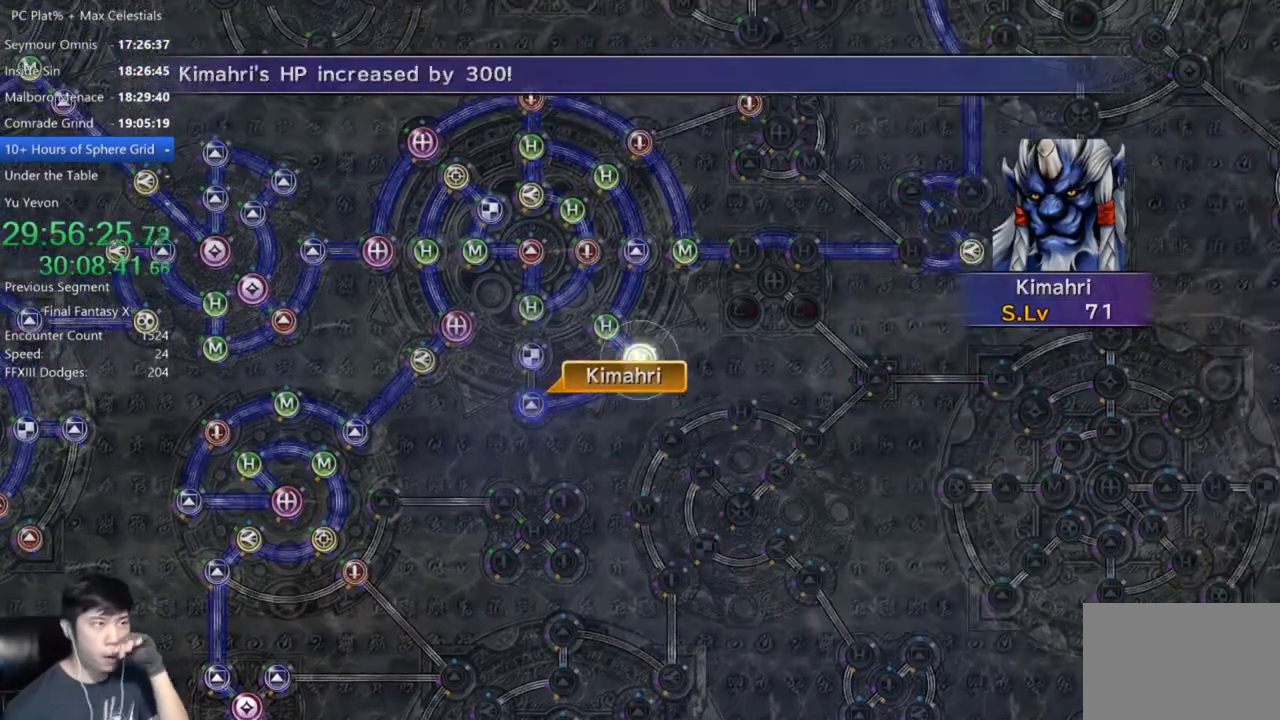
{"buttons": [], "left_stick": "center", "right_stick": "center", "events": [[34, "A", "up"], [234, "A", "down"], [334, "A", "up"]]}
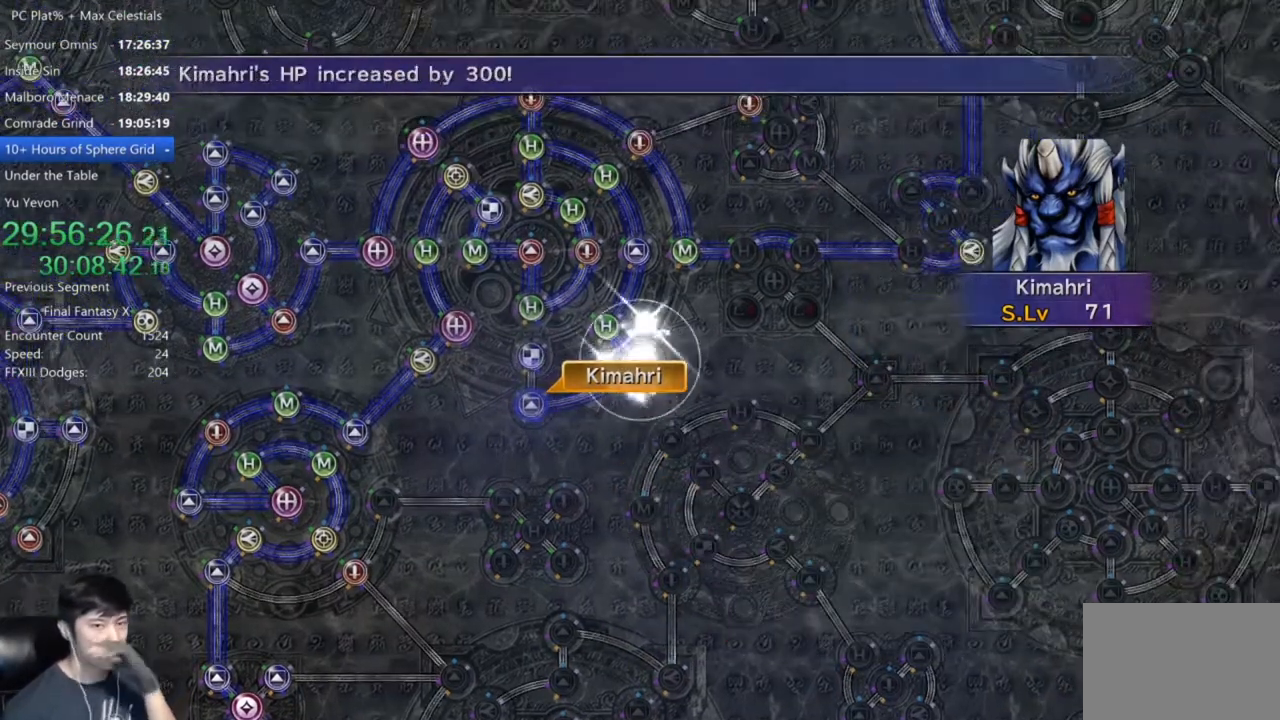
{"buttons": [], "left_stick": "center", "right_stick": "center", "events": []}
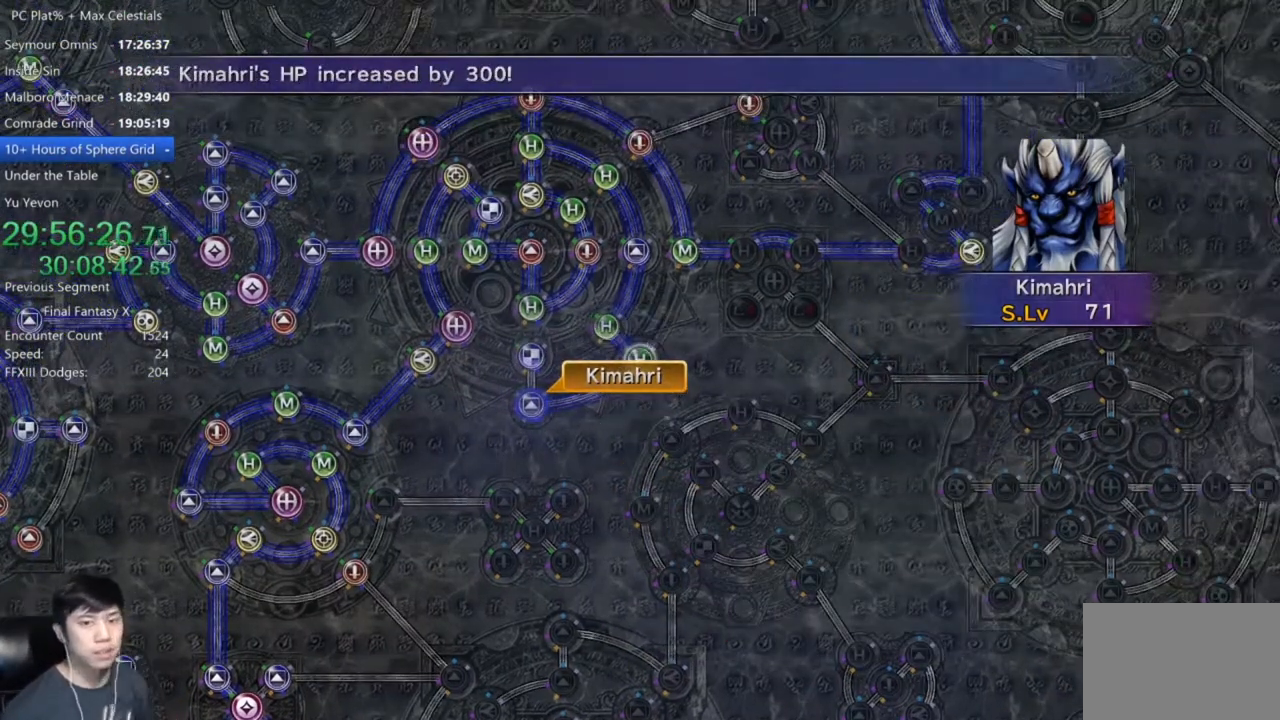
{"buttons": [], "left_stick": "center", "right_stick": "center", "events": [[100, "A", "down"], [167, "A", "up"]]}
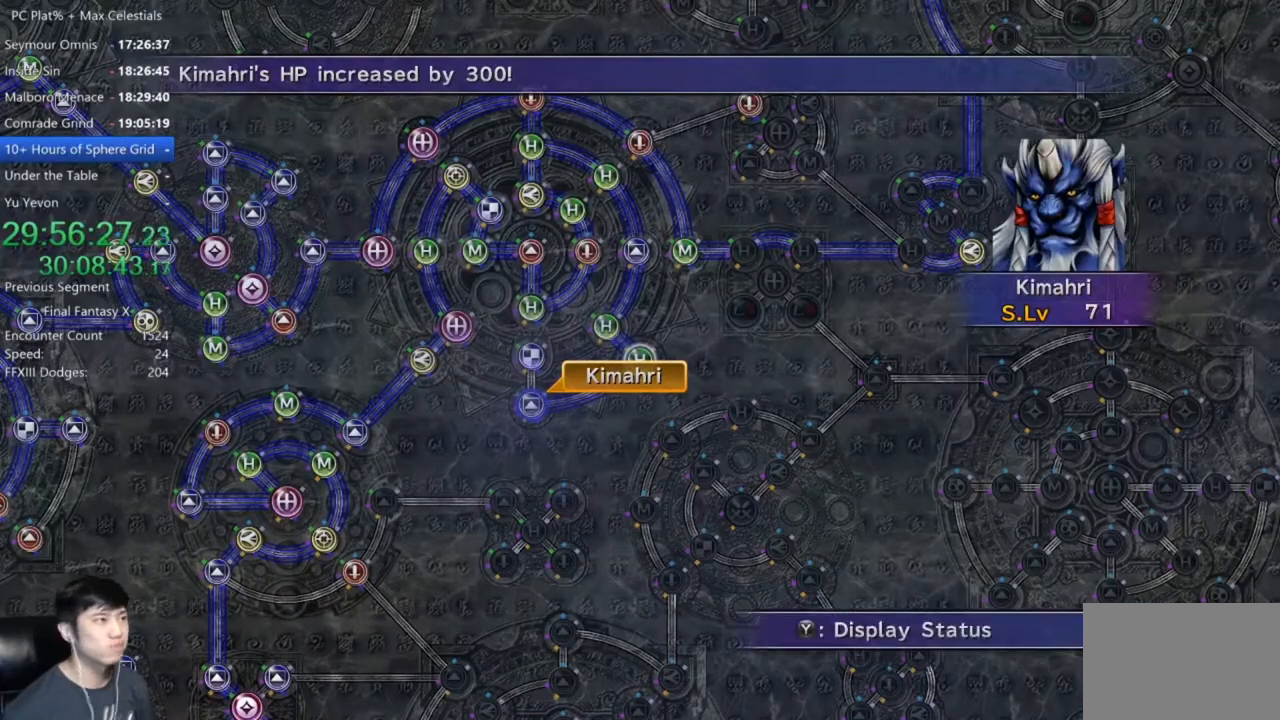
{"buttons": [], "left_stick": "up-right", "right_stick": "center", "events": [[100, "A", "down"], [200, "A", "up"], [300, "DPAD_UP", "down"], [334, "DPAD_UP", "up"], [434, "A", "down"], [500, "A", "up"], [500, "left_stick", "up-right"]]}
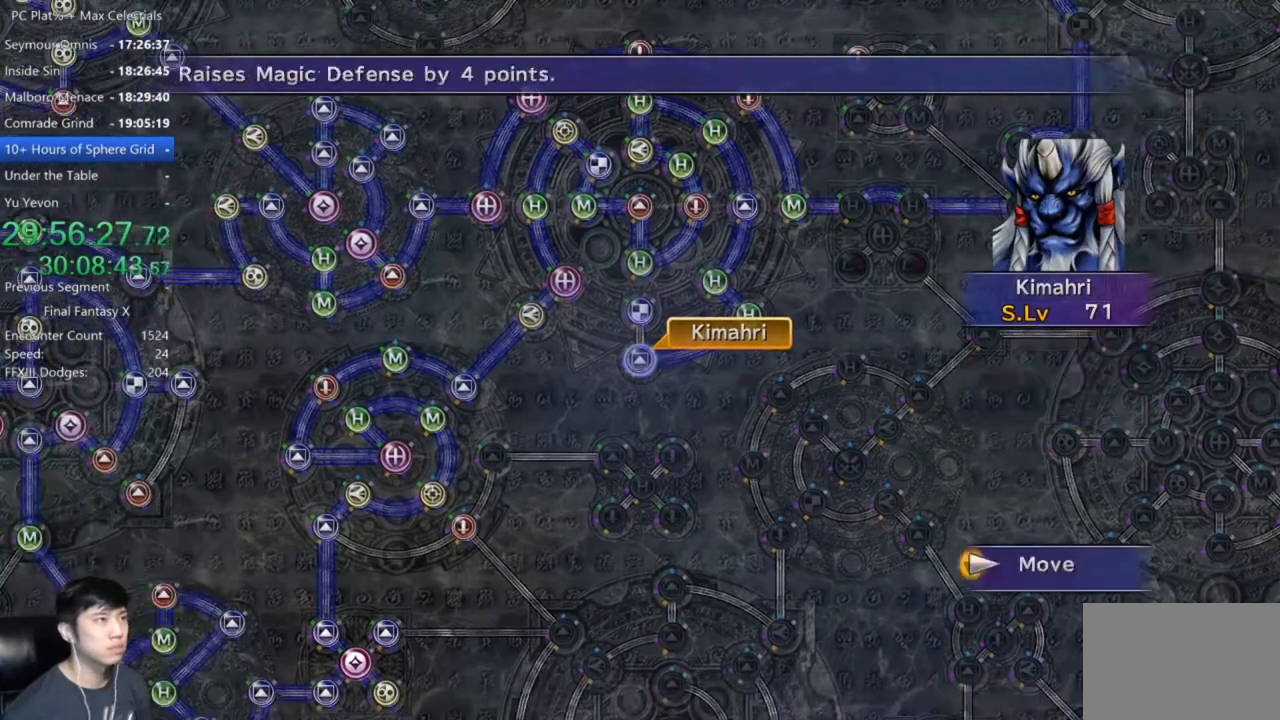
{"buttons": [], "left_stick": "up-right", "right_stick": "center", "events": []}
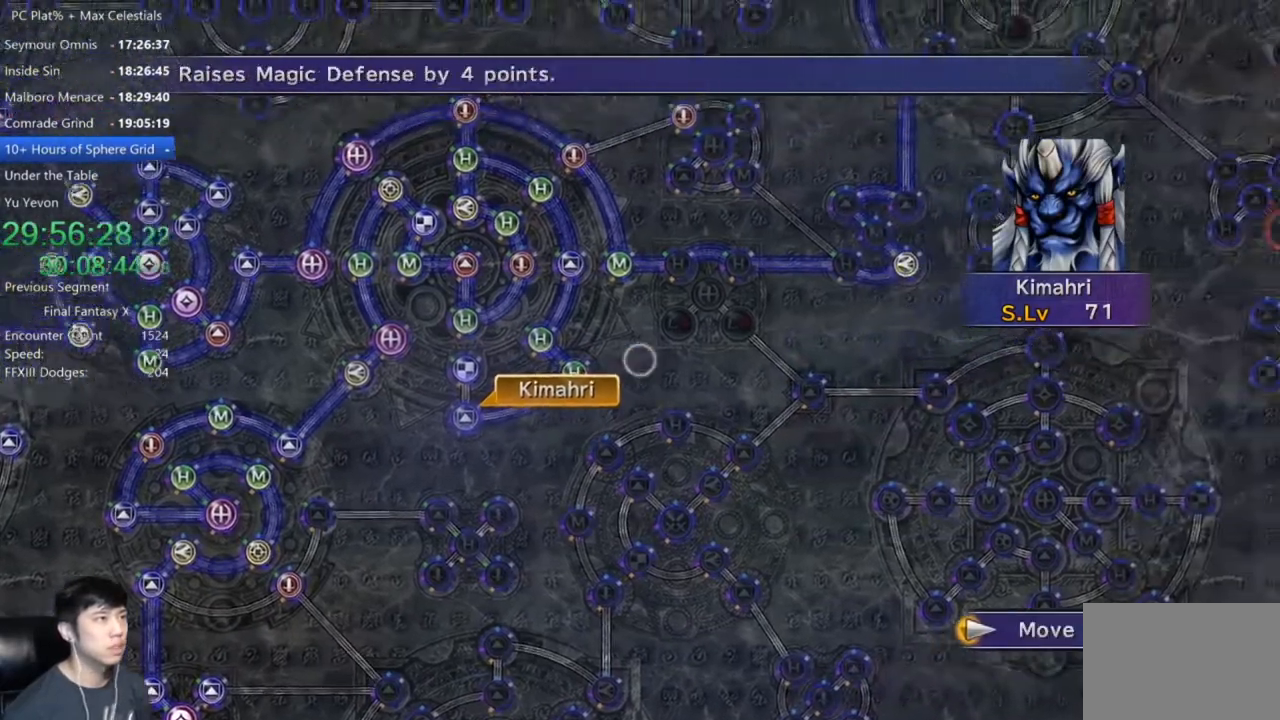
{"buttons": [], "left_stick": "up-right", "right_stick": "center", "events": []}
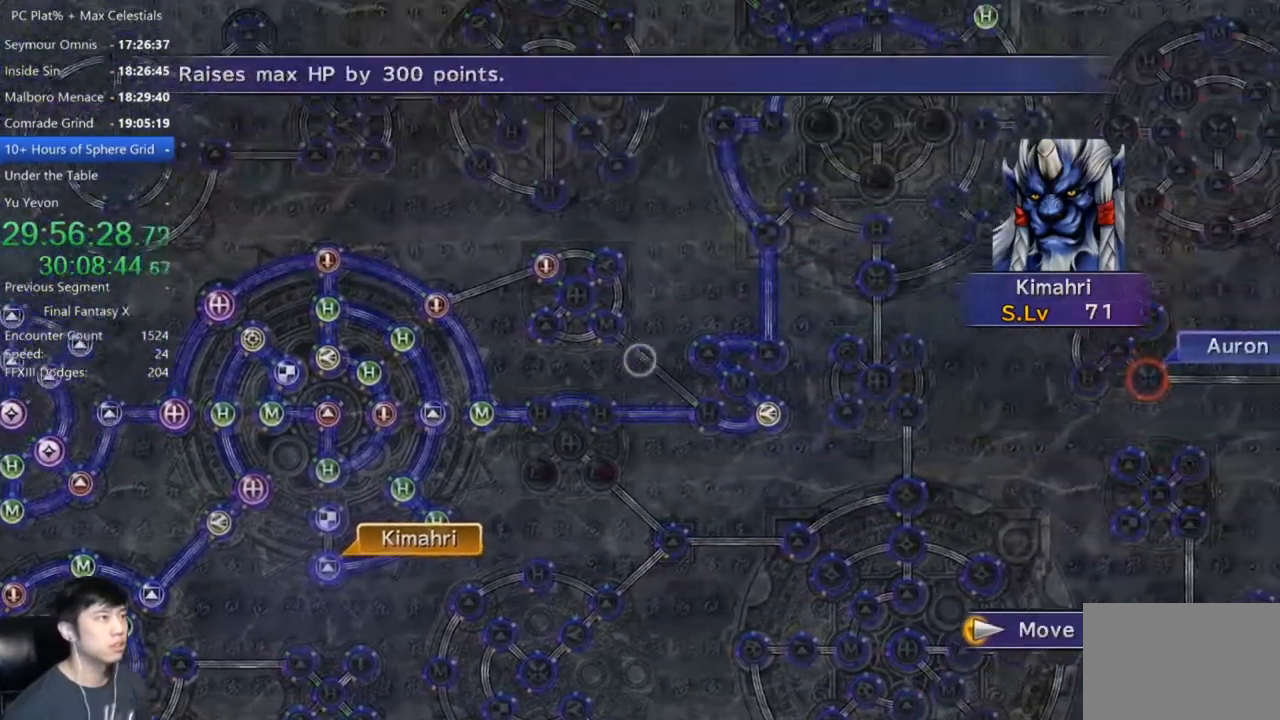
{"buttons": [], "left_stick": "center", "right_stick": "center", "events": [[67, "left_stick", "center"], [401, "A", "down"], [468, "A", "up"]]}